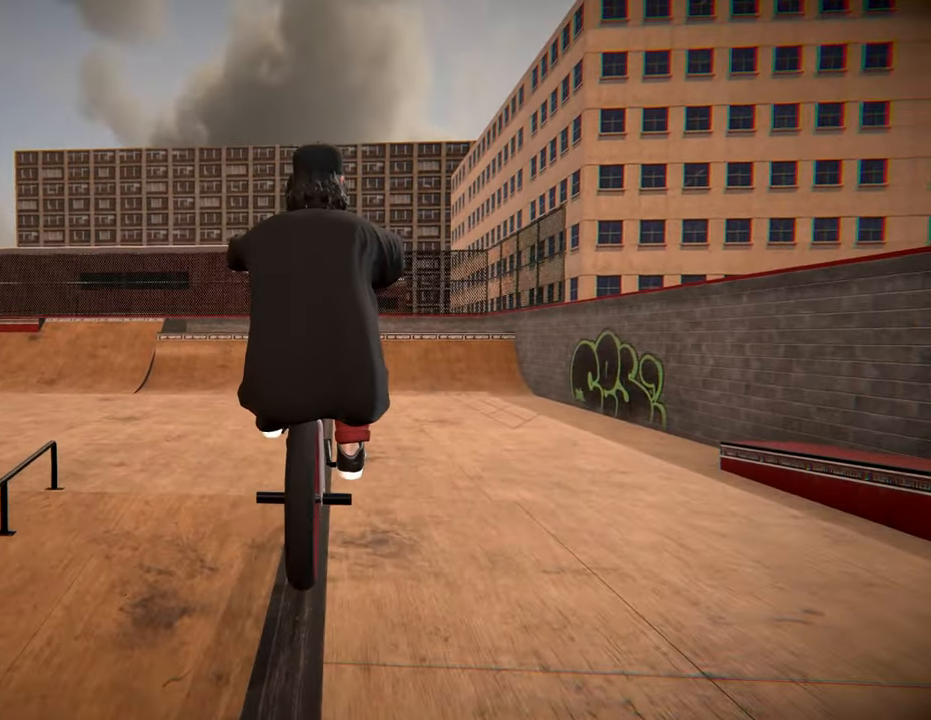
Gameplay with a controller (Xbox layout); each line is a JSON object with the inputs held at the frame after it. "events" lists button and stick changes between this image and that frame as [ms after this image, input, new state], when the widget could be followed in between. Not read: L3 R3.
{"buttons": [], "left_stick": "center", "right_stick": "down", "events": []}
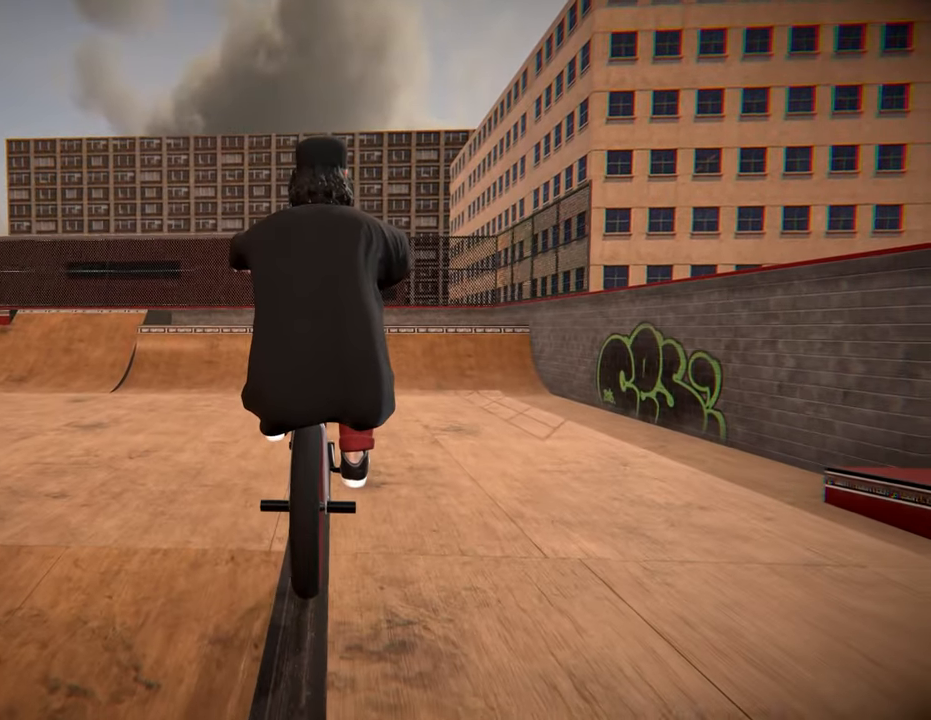
{"buttons": [], "left_stick": "center", "right_stick": "down", "events": []}
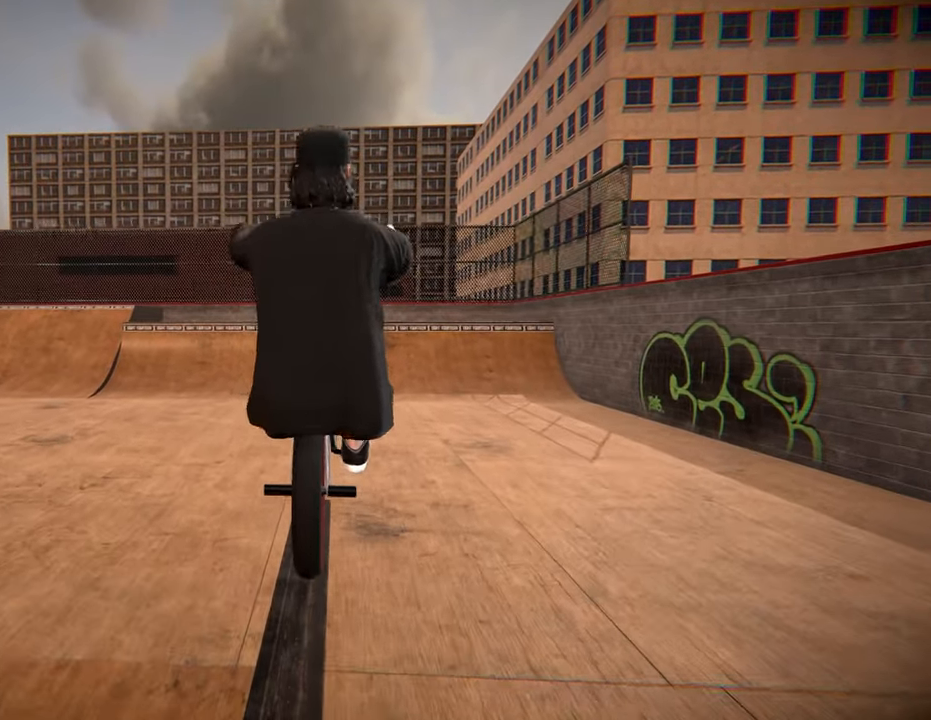
{"buttons": ["L1", "R1"], "left_stick": "center", "right_stick": "down-right", "events": [[67, "right_stick", "up"], [217, "right_stick", "down-right"], [234, "R1", "down"], [267, "L1", "down"]]}
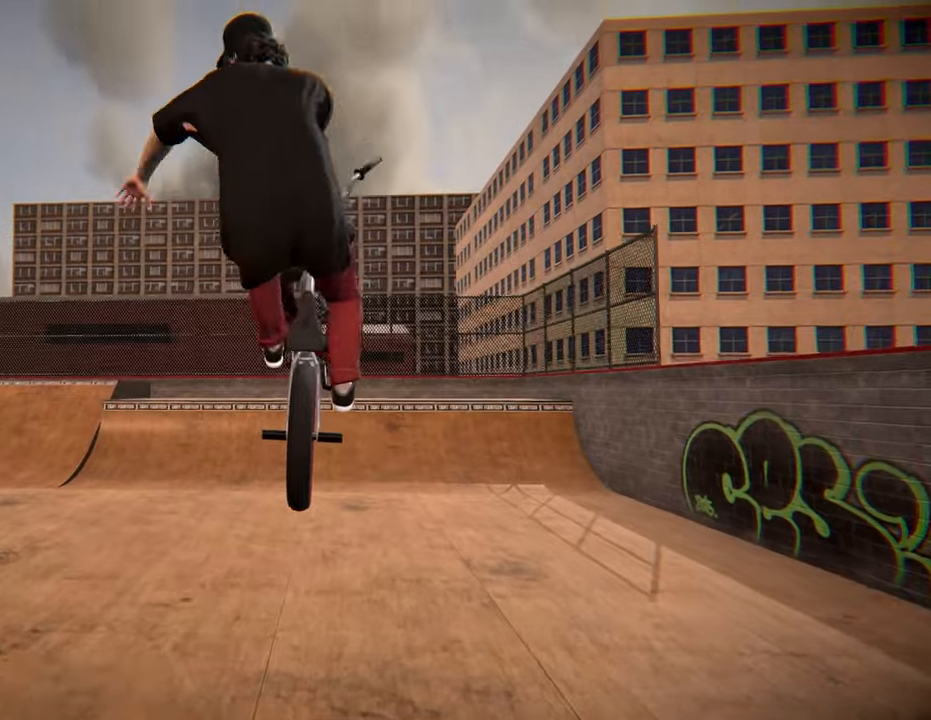
{"buttons": [], "left_stick": "center", "right_stick": "center", "events": [[283, "L1", "up"], [283, "R1", "up"], [283, "right_stick", "center"]]}
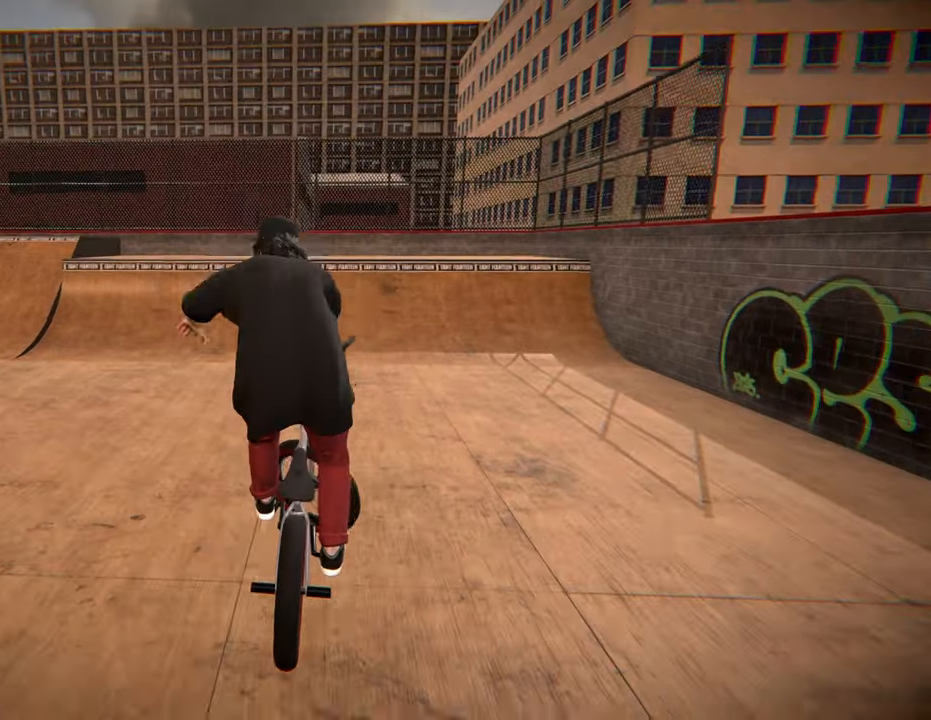
{"buttons": [], "left_stick": "center", "right_stick": "center", "events": []}
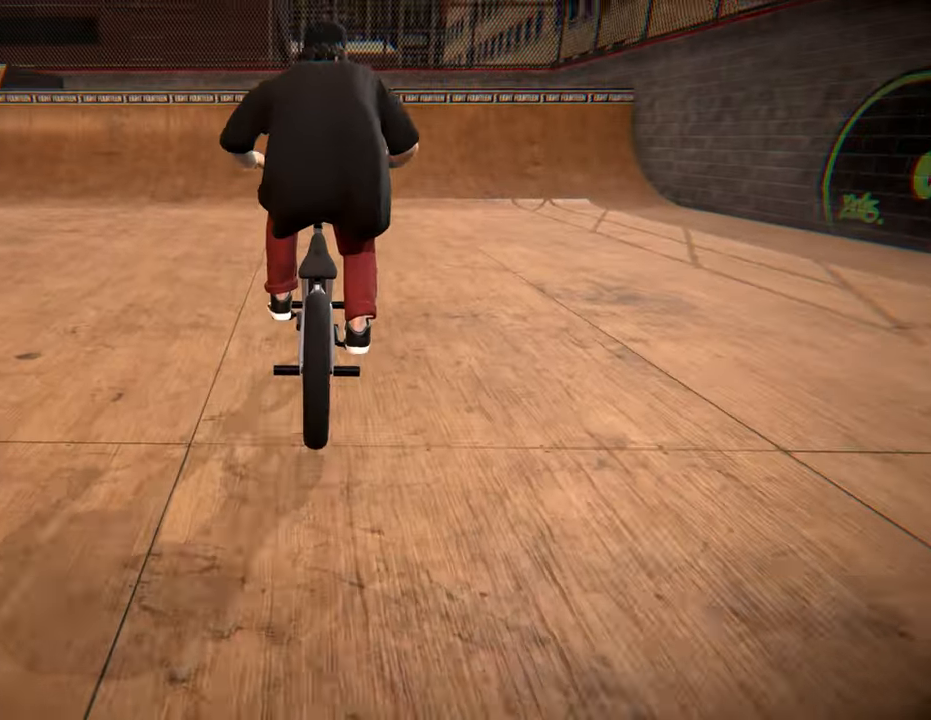
{"buttons": [], "left_stick": "left", "right_stick": "center", "events": [[50, "A", "down"], [66, "left_stick", "up"], [183, "A", "up"], [300, "A", "down"], [366, "left_stick", "center"], [433, "A", "up"], [433, "left_stick", "left"]]}
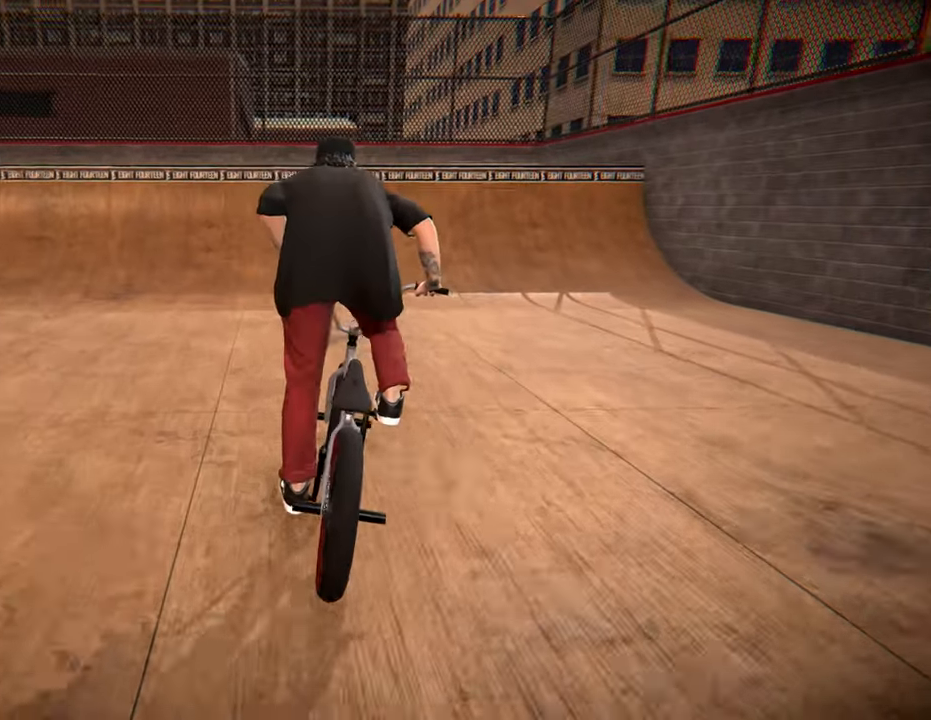
{"buttons": [], "left_stick": "right", "right_stick": "center", "events": [[83, "left_stick", "center"], [216, "left_stick", "left"], [383, "left_stick", "center"], [466, "left_stick", "right"]]}
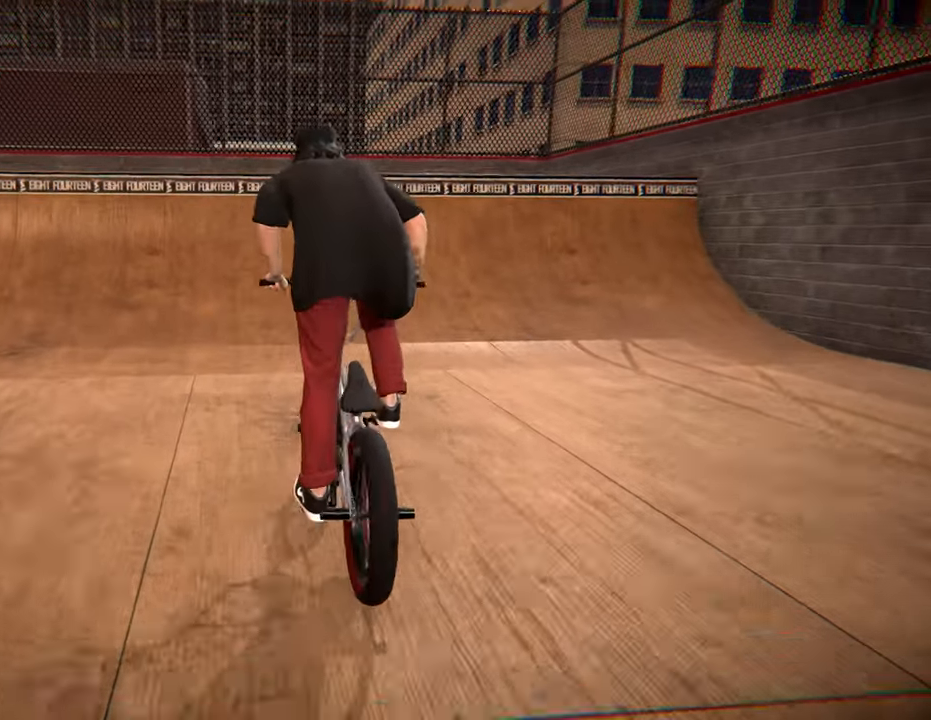
{"buttons": [], "left_stick": "center", "right_stick": "down", "events": [[133, "left_stick", "center"], [266, "right_stick", "down"], [316, "left_stick", "left"], [466, "left_stick", "center"]]}
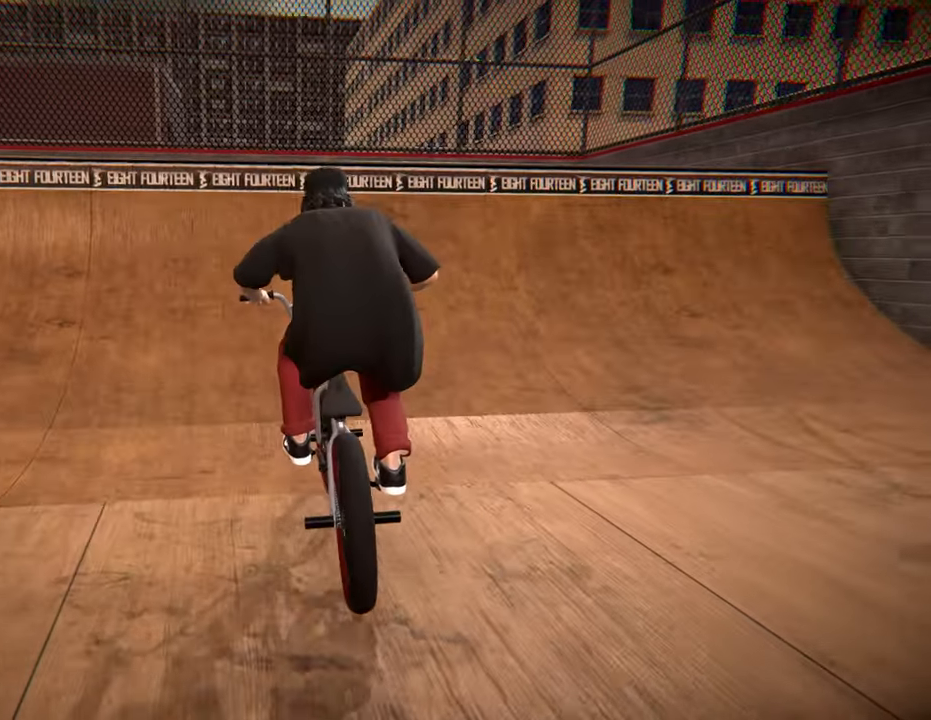
{"buttons": [], "left_stick": "center", "right_stick": "down", "events": [[183, "left_stick", "right"], [383, "left_stick", "center"]]}
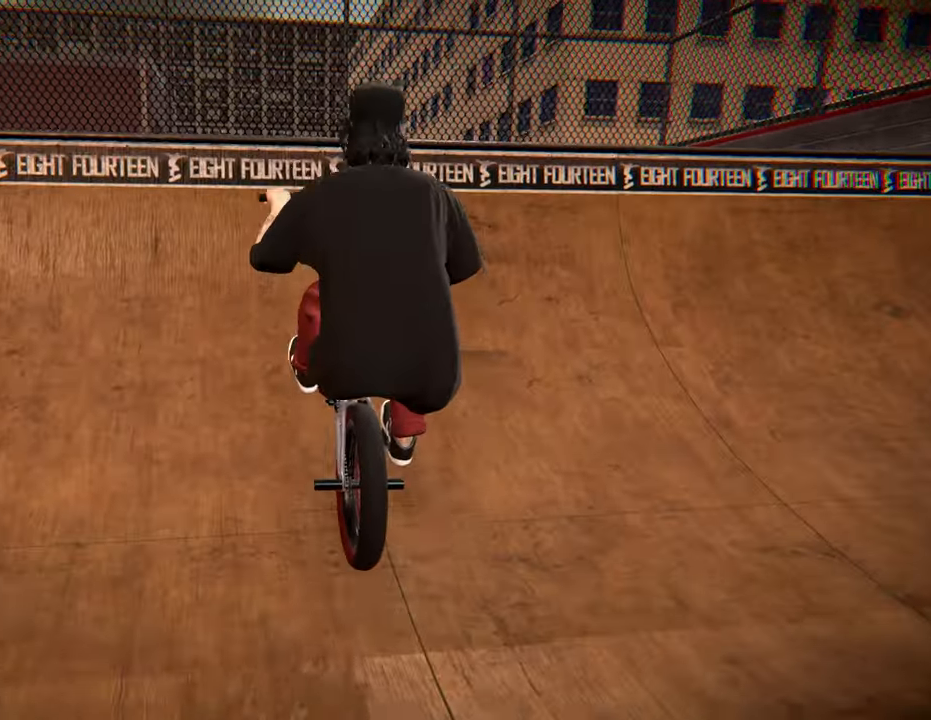
{"buttons": ["L1", "R1"], "left_stick": "center", "right_stick": "up", "events": [[150, "right_stick", "up"], [183, "L1", "down"], [200, "R1", "down"]]}
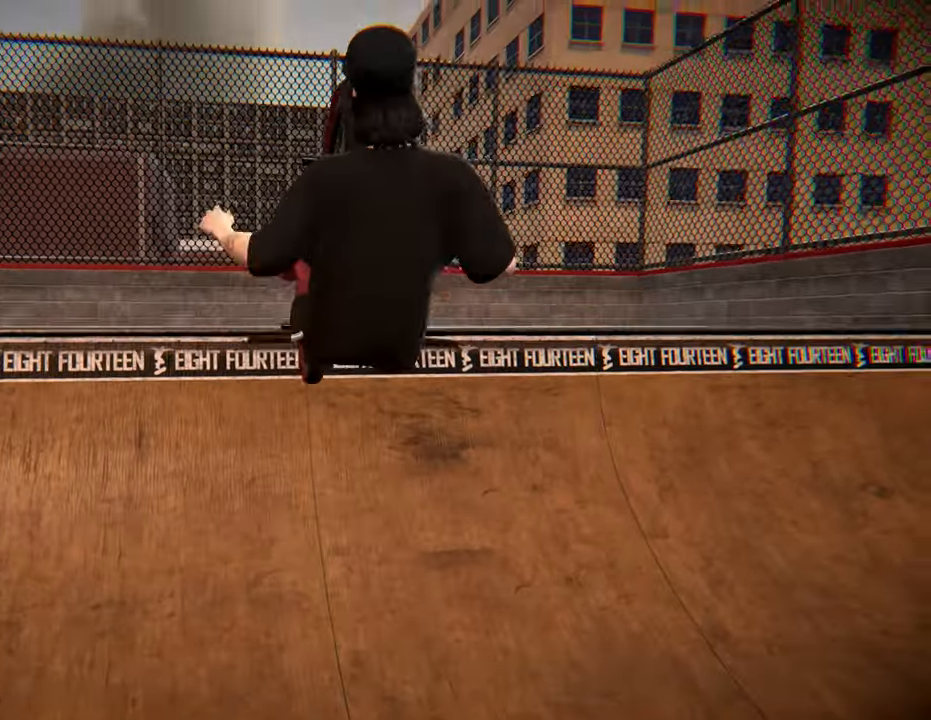
{"buttons": [], "left_stick": "center", "right_stick": "center", "events": [[150, "L1", "up"], [150, "R1", "up"], [150, "right_stick", "center"]]}
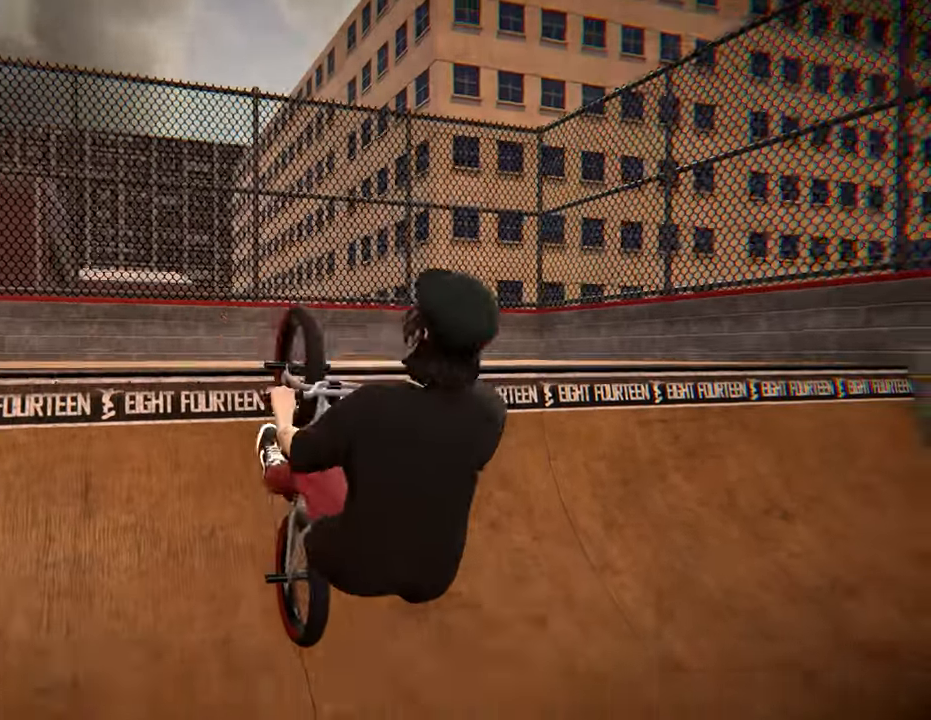
{"buttons": [], "left_stick": "center", "right_stick": "center", "events": [[100, "left_stick", "left"], [266, "left_stick", "center"]]}
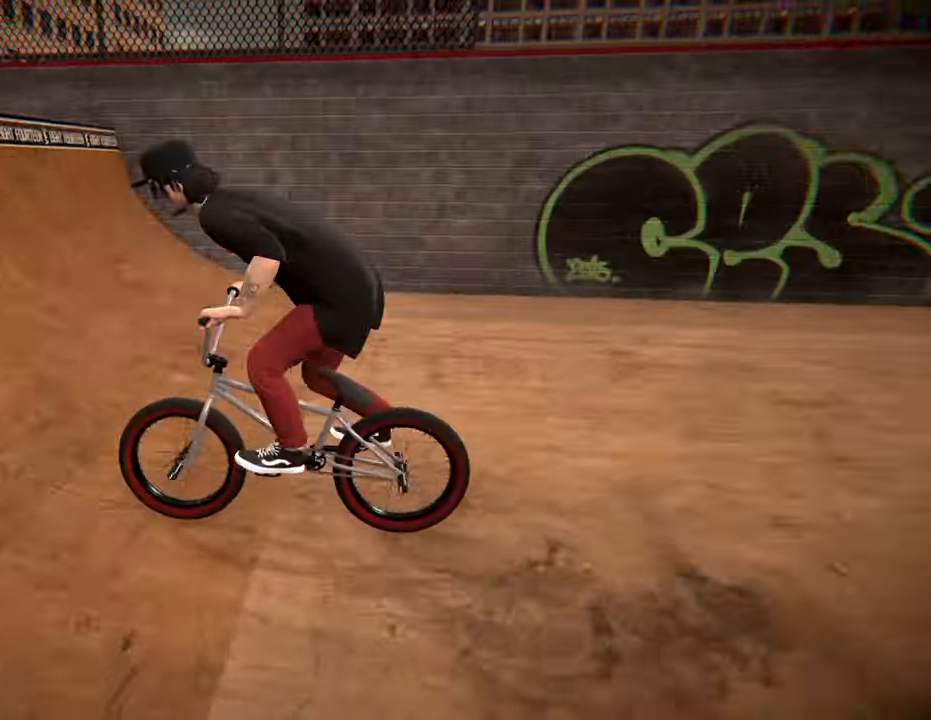
{"buttons": [], "left_stick": "right", "right_stick": "center", "events": [[83, "left_stick", "right"]]}
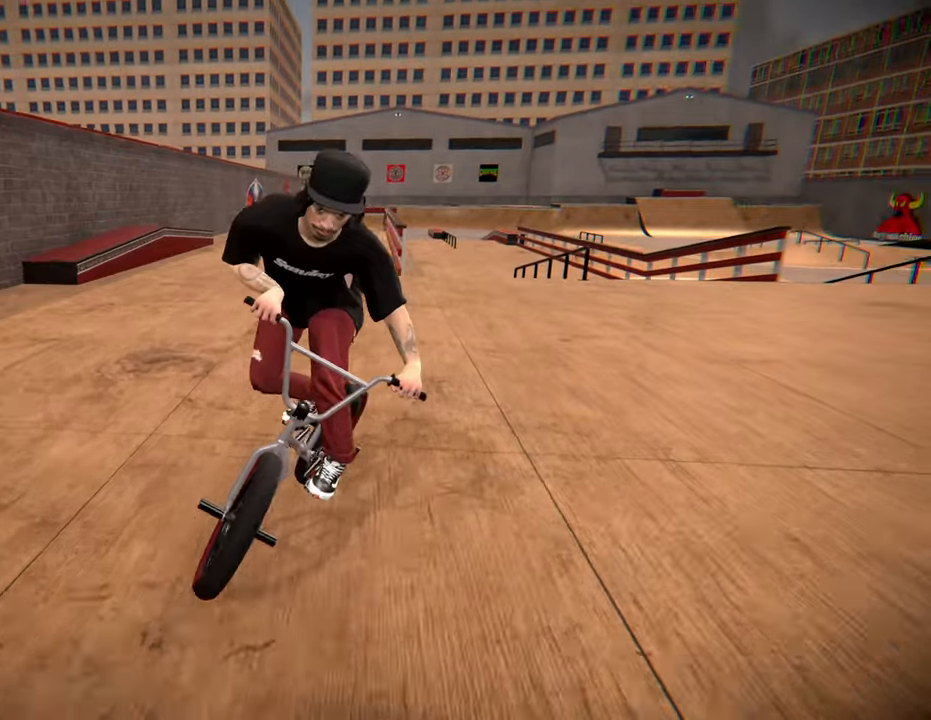
{"buttons": [], "left_stick": "right", "right_stick": "center", "events": []}
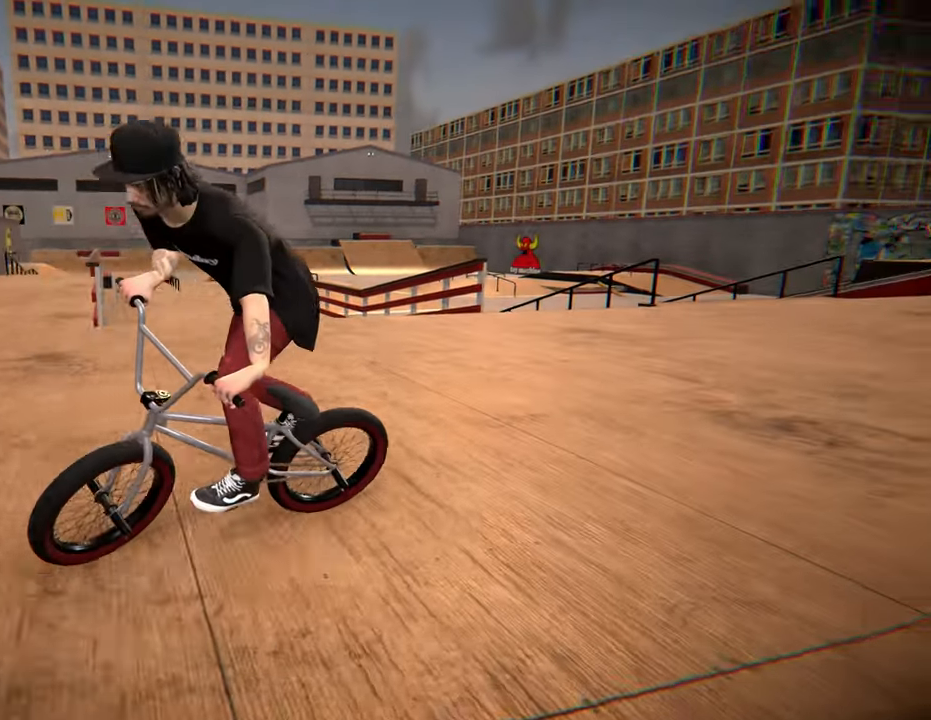
{"buttons": [], "left_stick": "right", "right_stick": "center", "events": []}
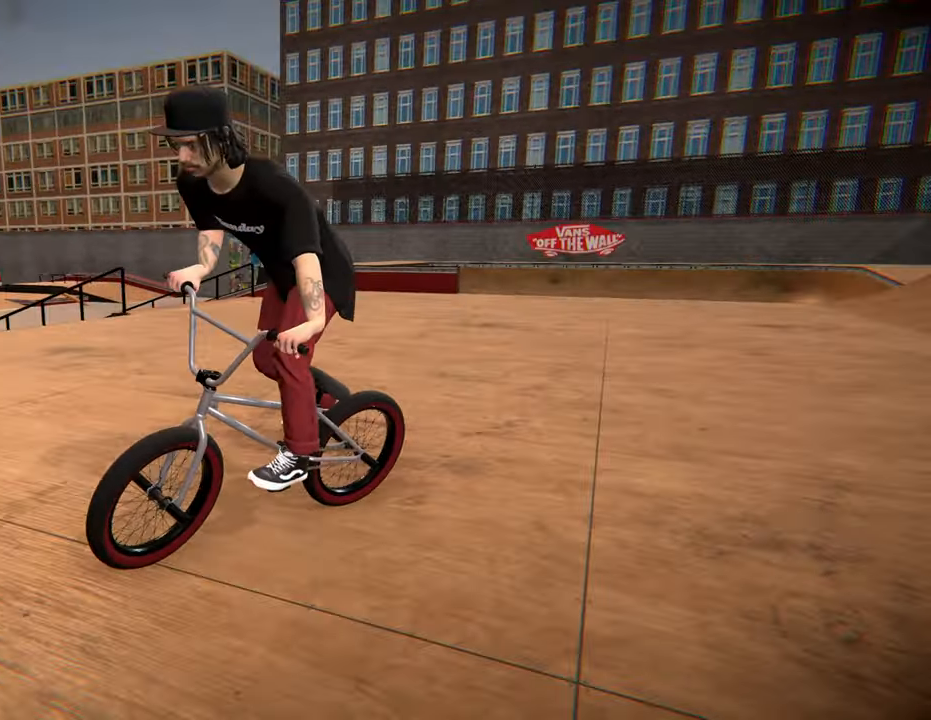
{"buttons": [], "left_stick": "right", "right_stick": "center", "events": []}
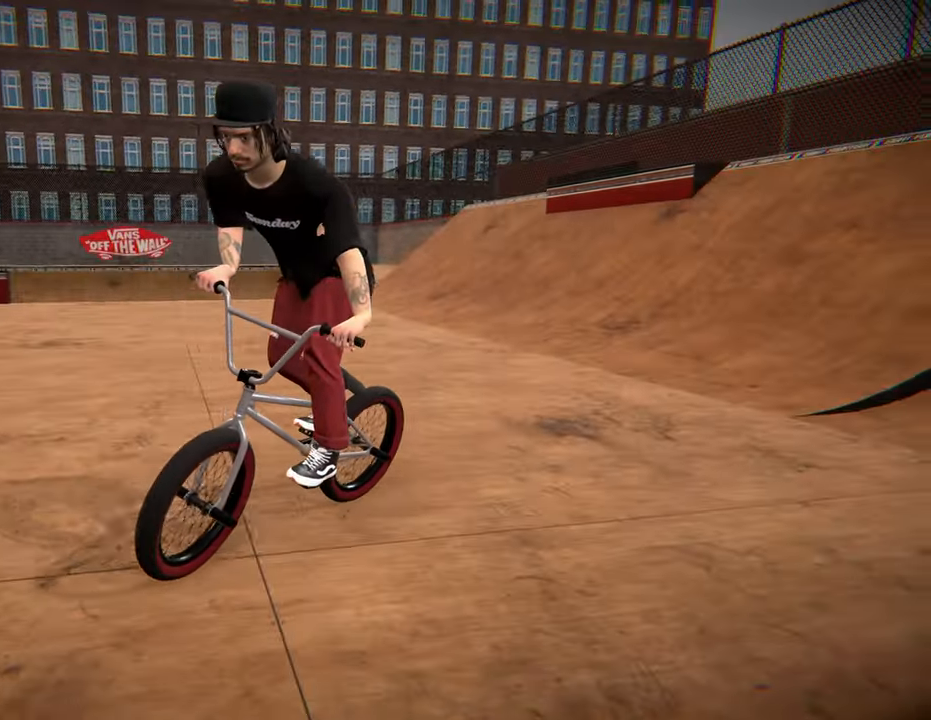
{"buttons": [], "left_stick": "left", "right_stick": "center", "events": [[300, "left_stick", "center"], [433, "left_stick", "left"]]}
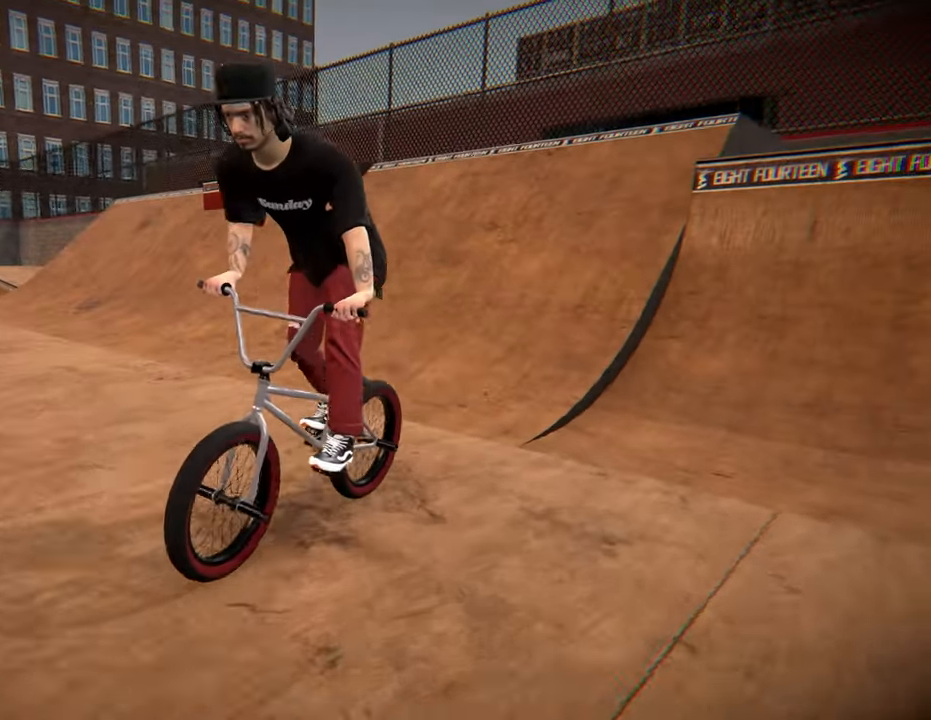
{"buttons": [], "left_stick": "center", "right_stick": "down", "events": [[83, "right_stick", "down"], [167, "left_stick", "center"]]}